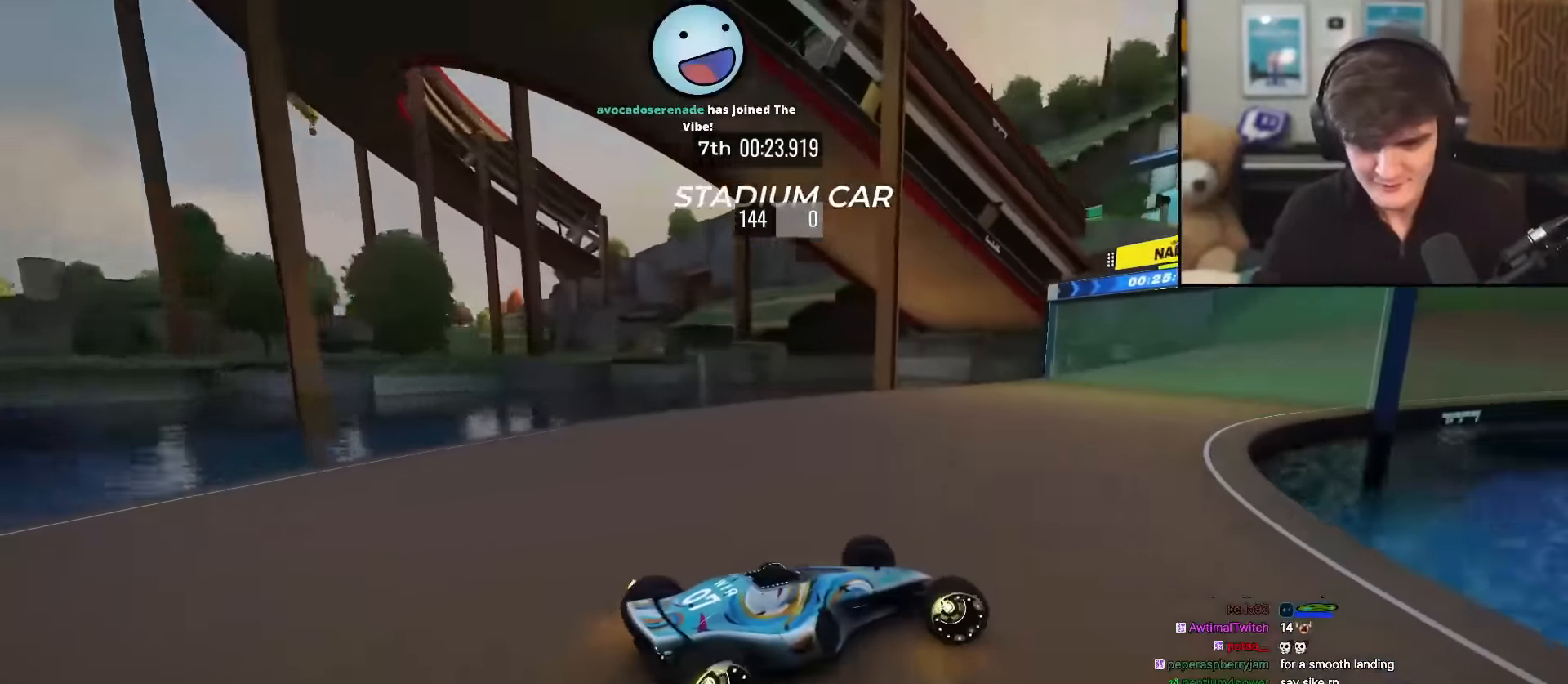
Gameplay with keyboard; each line is a JSON object with the keys held at the frame after it. "events" lists presses ("down") and releases ("up") of "brake", "down", "left", "right" and "up" between this image and that frame as [ms after this image, input, new state], when the widget could be followed in between. No other keys are recorded. Mouse input is not recorded. Key names are as the overlay labels them; some are game actions (e.g. jump) rather than physical keys.
{"keys": ["up"], "events": [[117, "right", "up"], [251, "right", "down"], [301, "right", "up"]]}
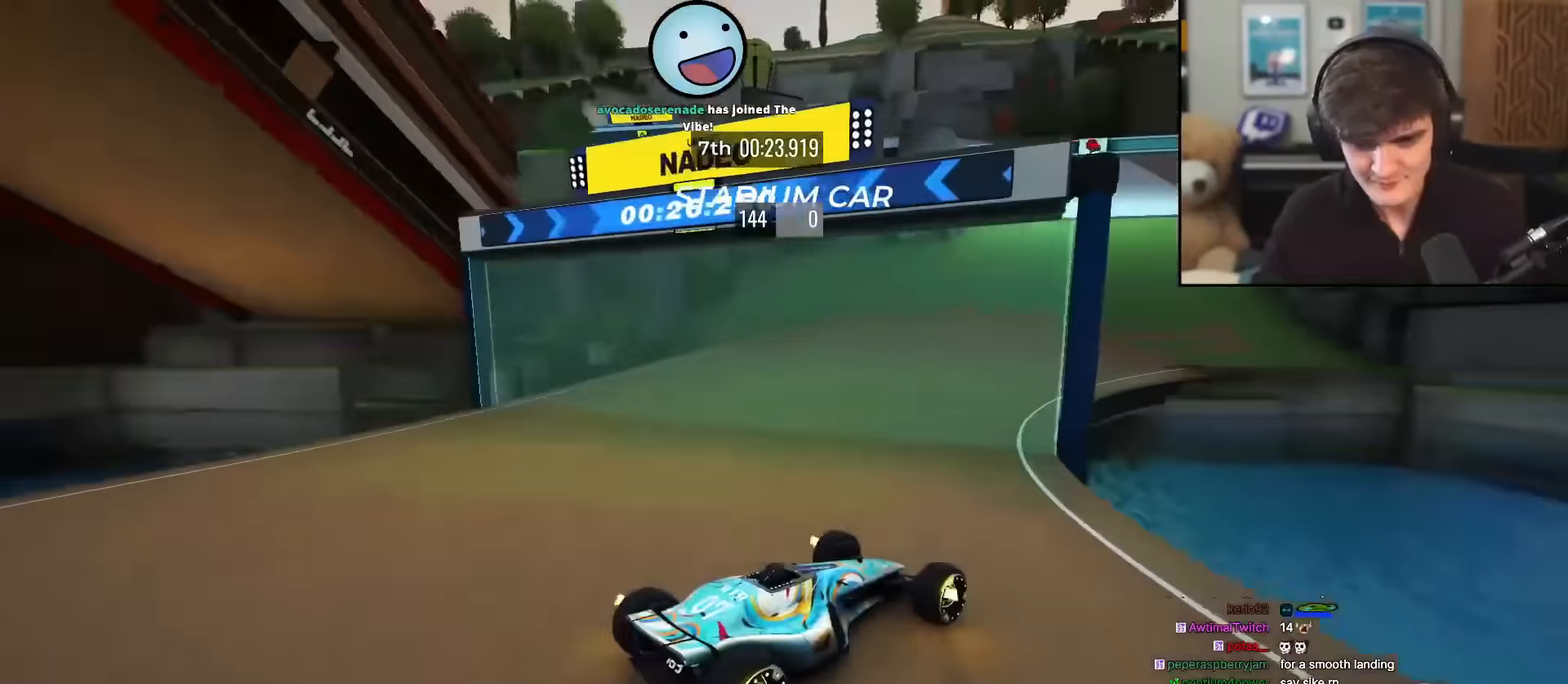
{"keys": ["up"], "events": [[133, "left", "down"], [317, "left", "up"], [417, "left", "down"], [500, "left", "up"]]}
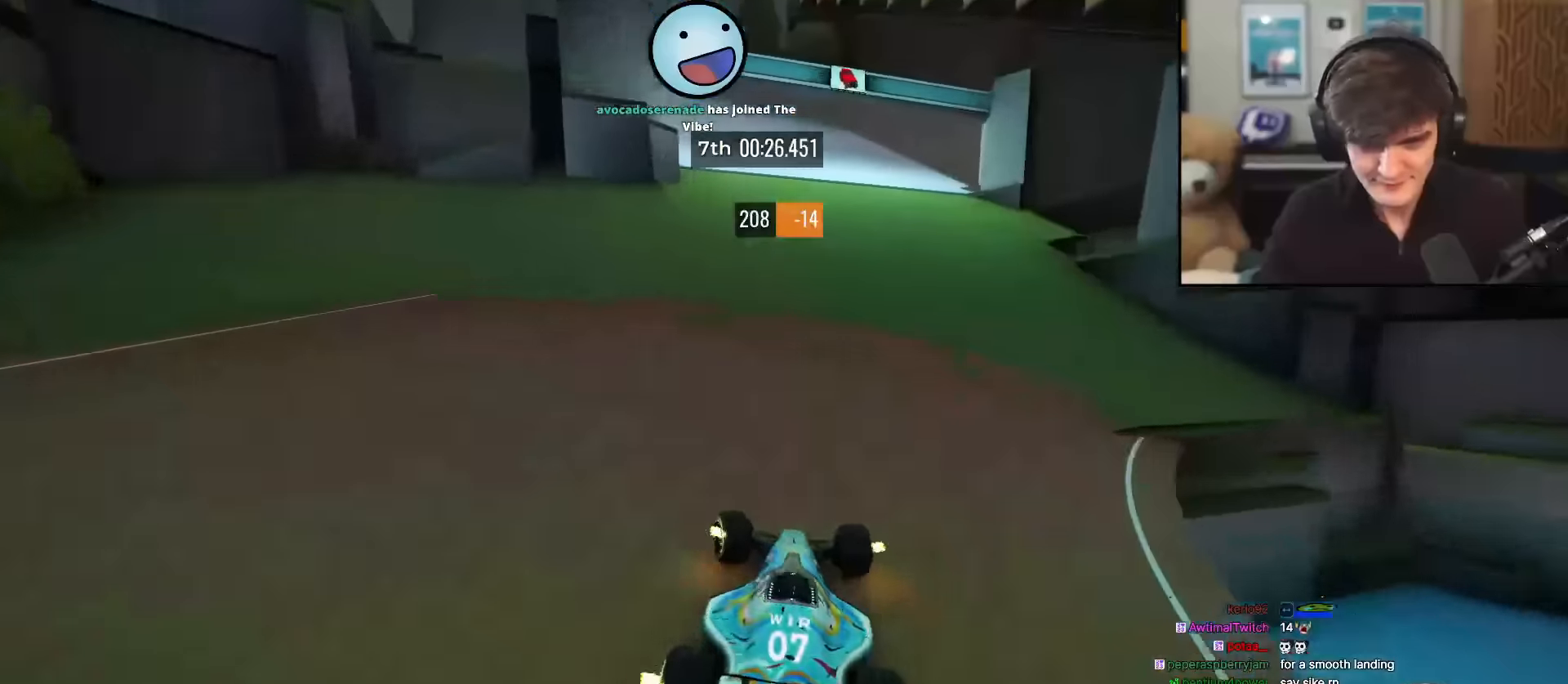
{"keys": ["left", "up"], "events": [[100, "left", "down"]]}
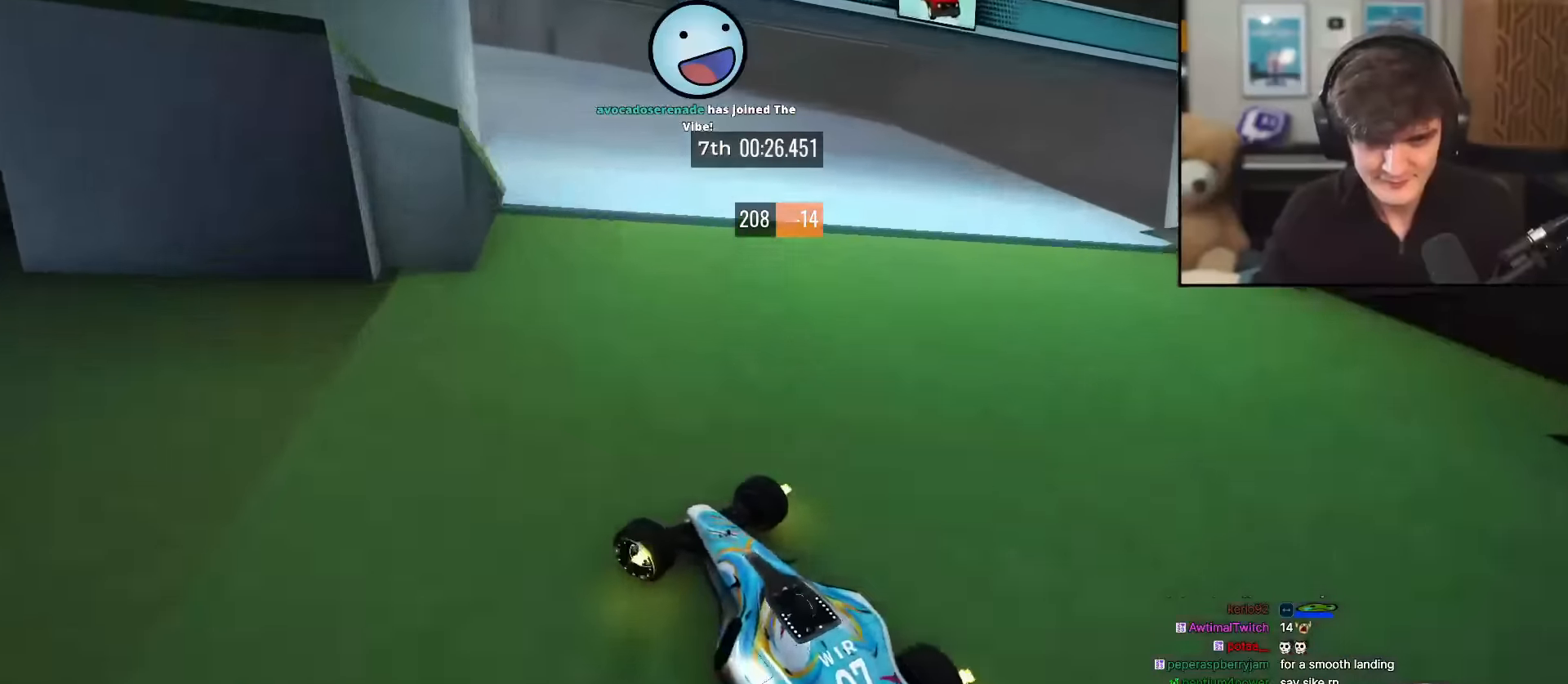
{"keys": ["up"], "events": [[67, "left", "up"], [217, "left", "down"], [484, "left", "up"]]}
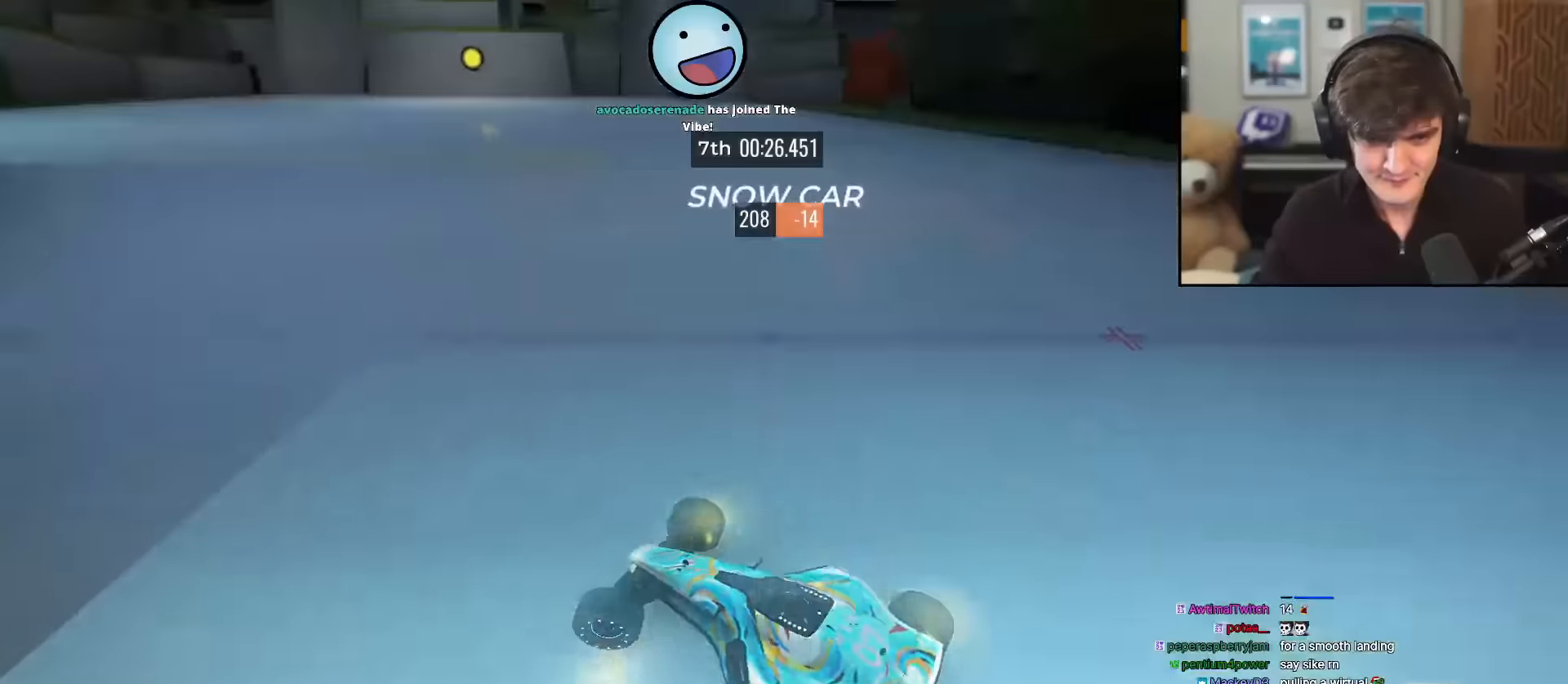
{"keys": ["up"], "events": [[134, "left", "down"], [501, "left", "up"]]}
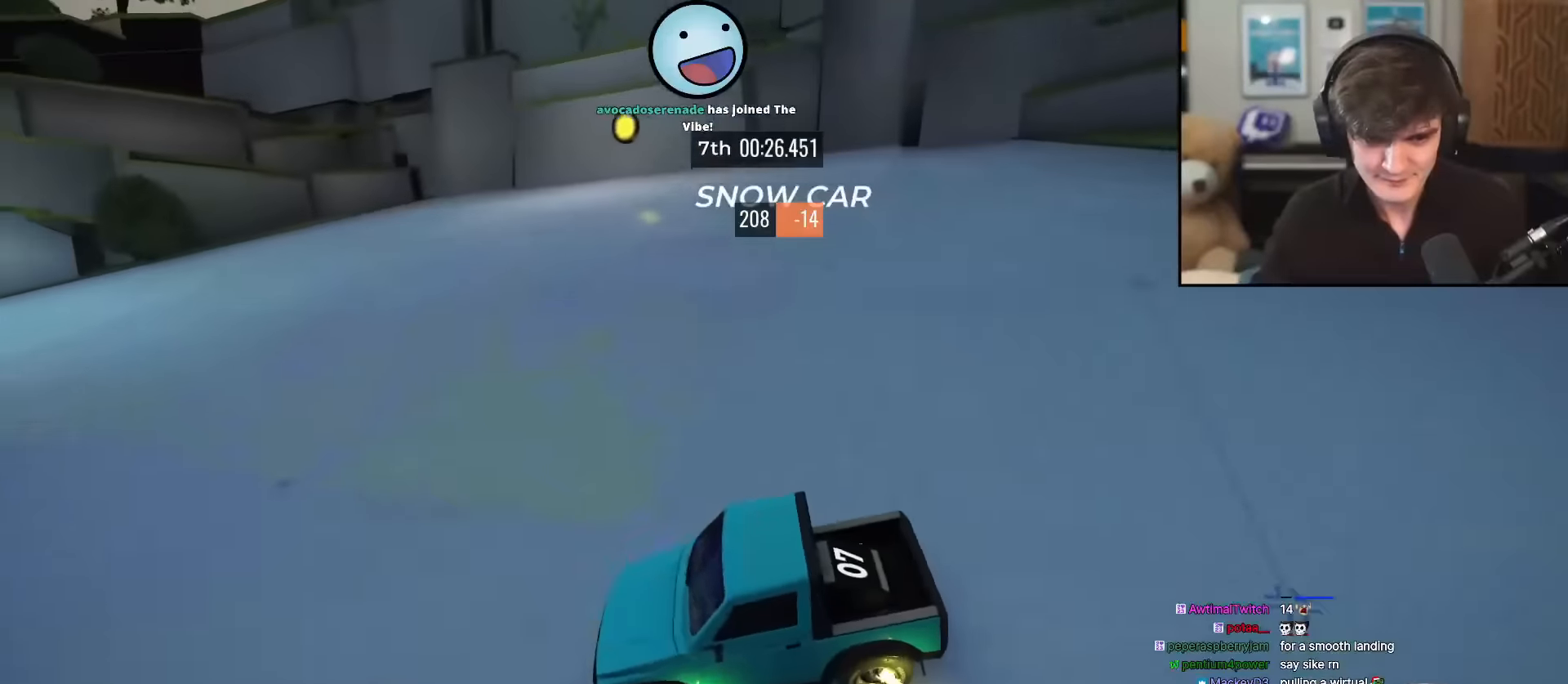
{"keys": ["left", "up"], "events": [[133, "left", "down"]]}
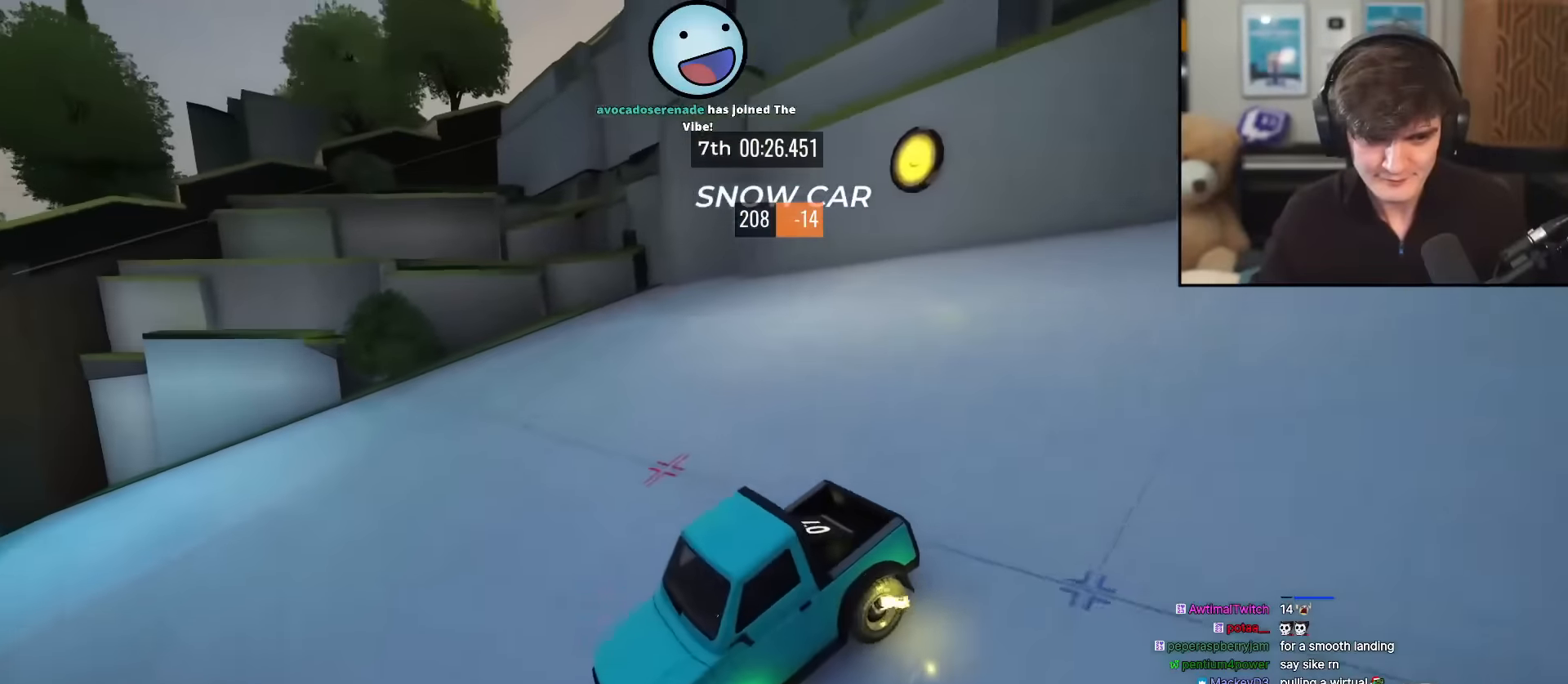
{"keys": ["right", "up"], "events": [[151, "left", "up"], [384, "right", "down"]]}
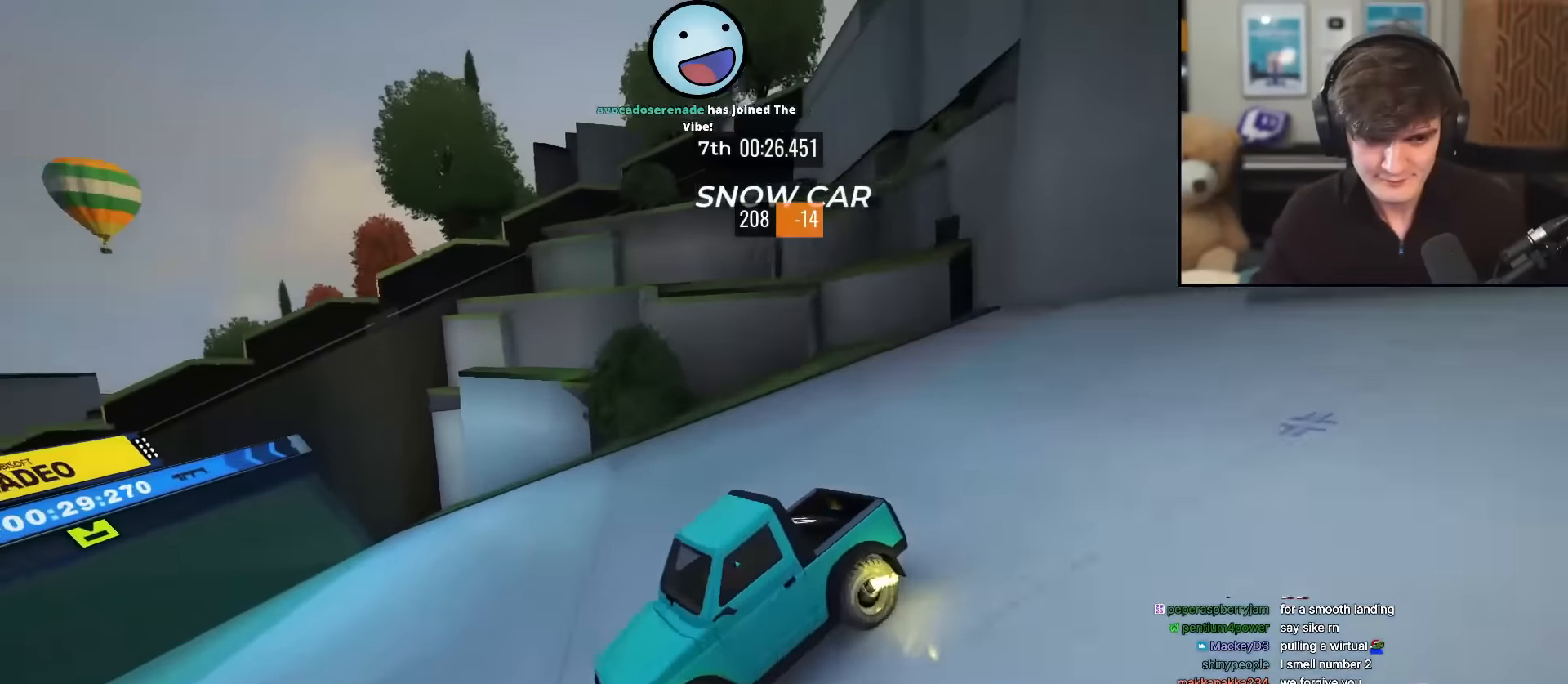
{"keys": ["left", "up"], "events": [[67, "right", "up"], [117, "left", "down"], [350, "left", "up"], [400, "left", "down"]]}
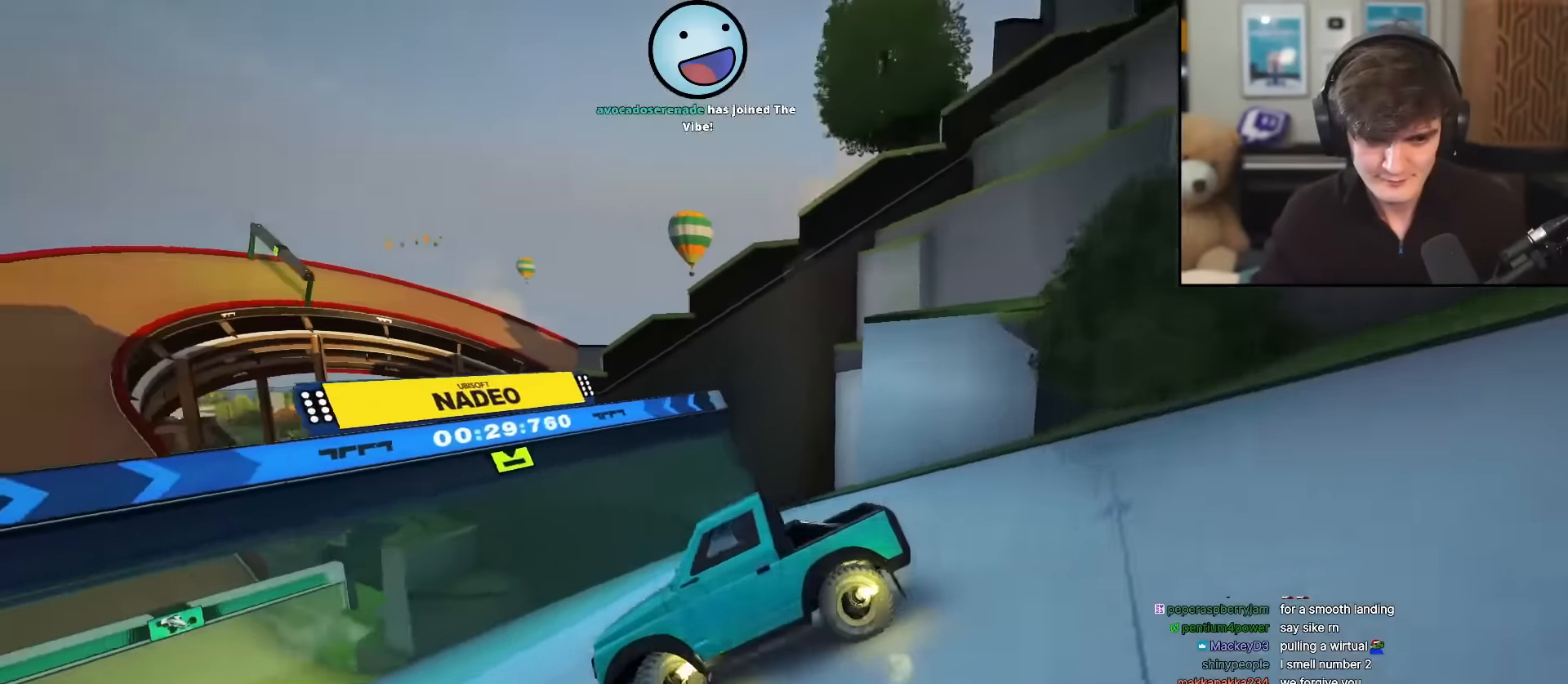
{"keys": ["up"], "events": [[34, "left", "up"], [134, "right", "down"], [234, "right", "up"]]}
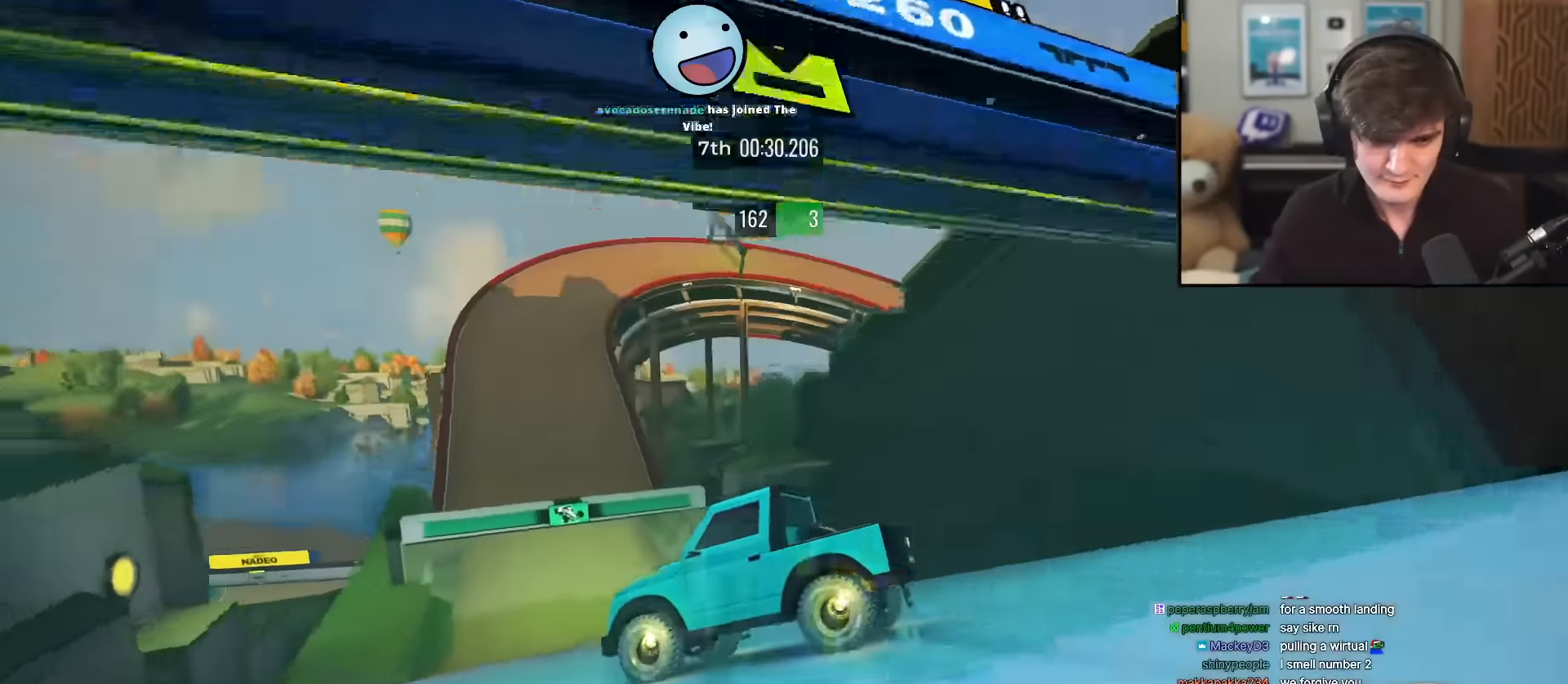
{"keys": ["up"], "events": [[150, "right", "down"], [384, "right", "up"]]}
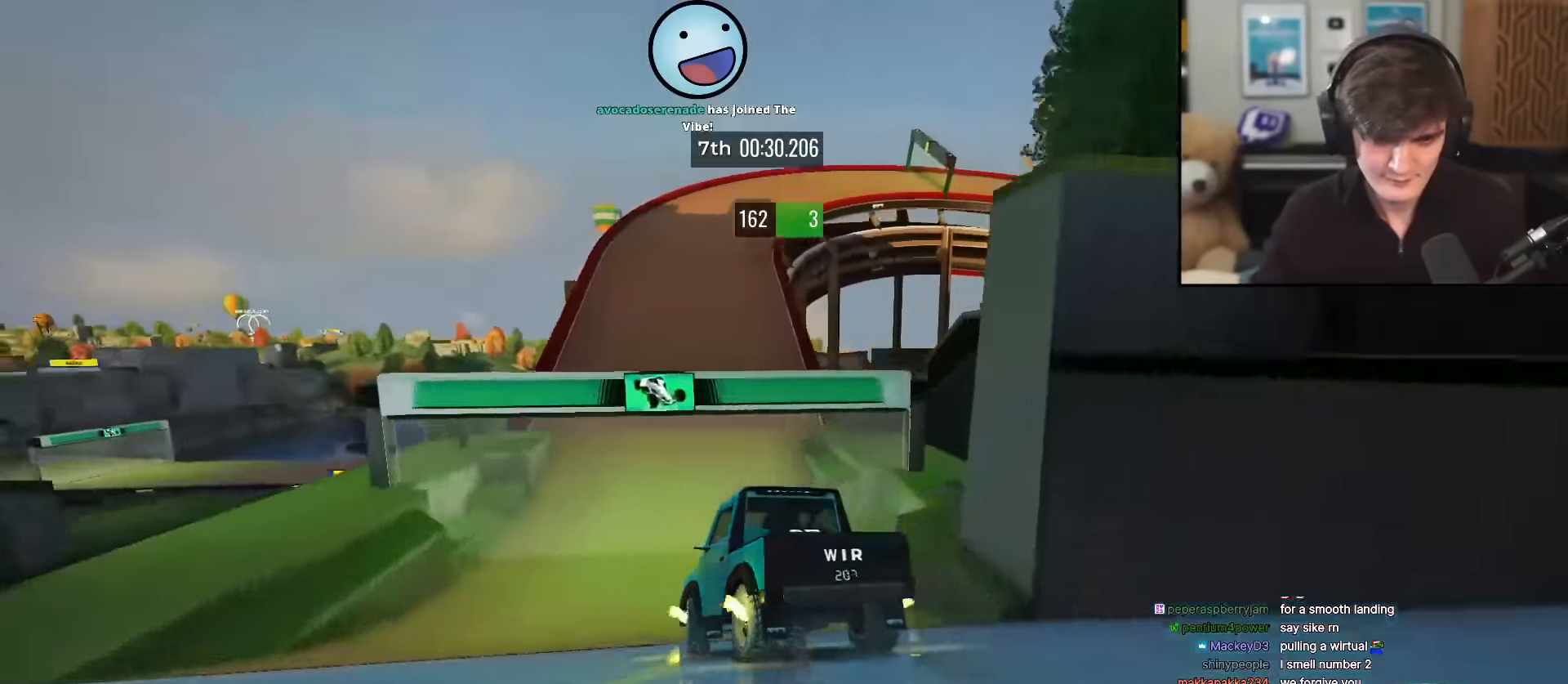
{"keys": ["up"], "events": [[83, "left", "down"], [133, "left", "up"], [367, "right", "down"], [516, "right", "up"]]}
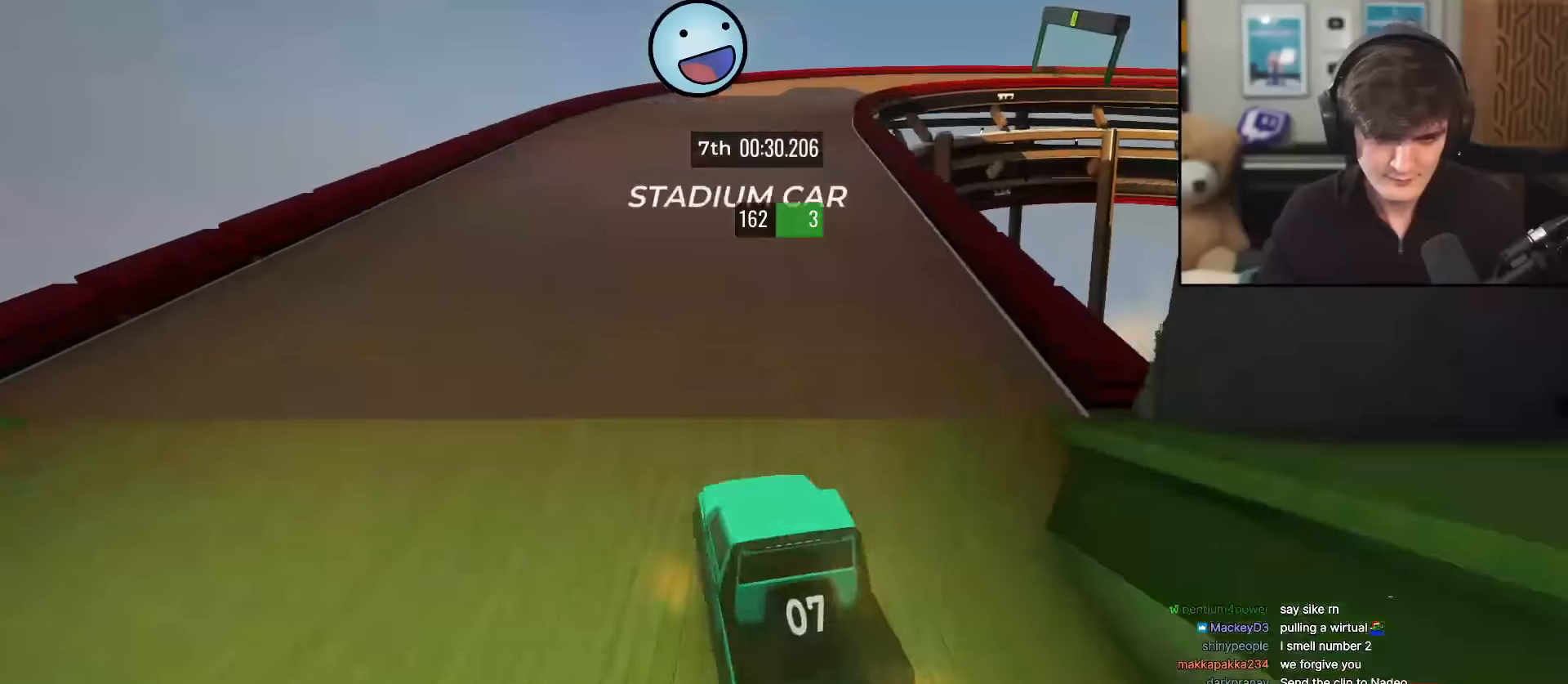
{"keys": ["right", "up"], "events": [[267, "right", "down"], [367, "right", "up"], [417, "right", "down"]]}
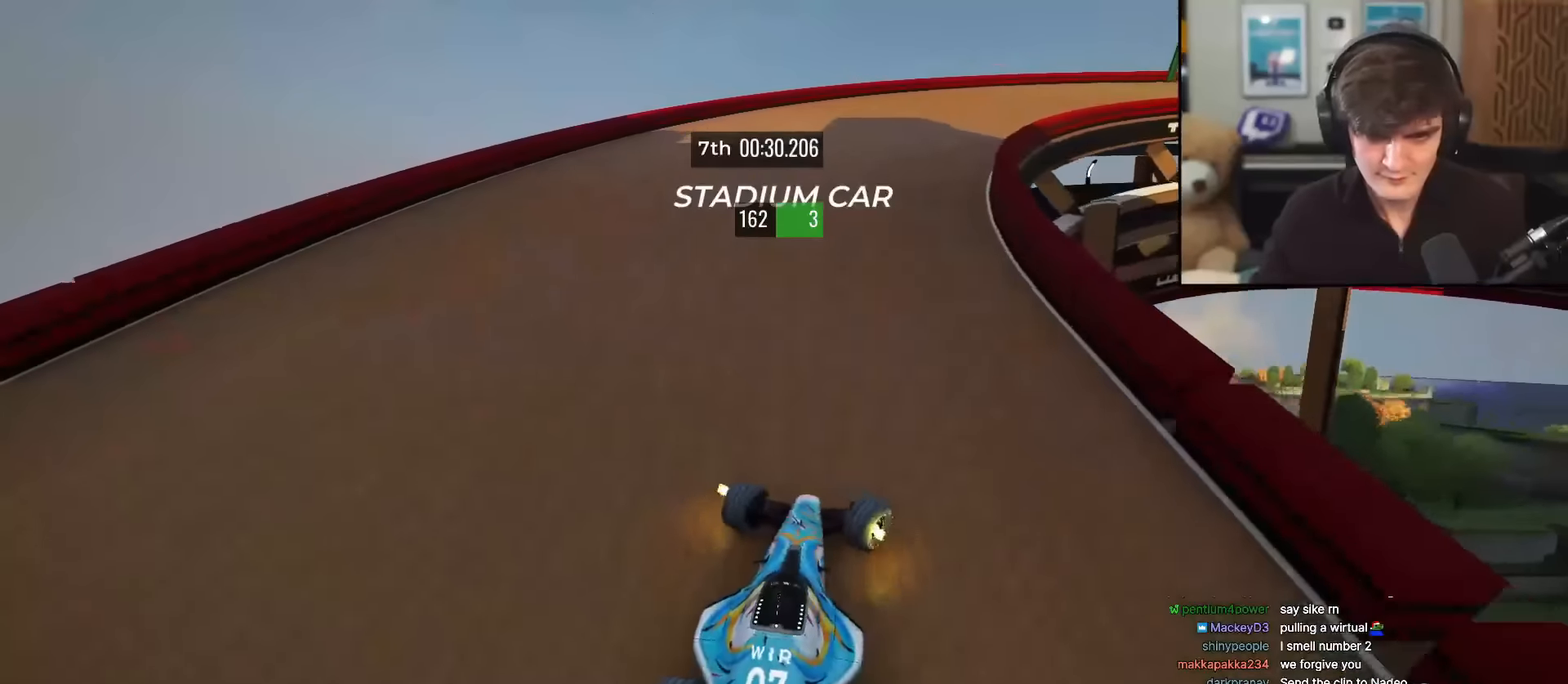
{"keys": ["right", "up"], "events": [[167, "right", "up"], [217, "right", "down"]]}
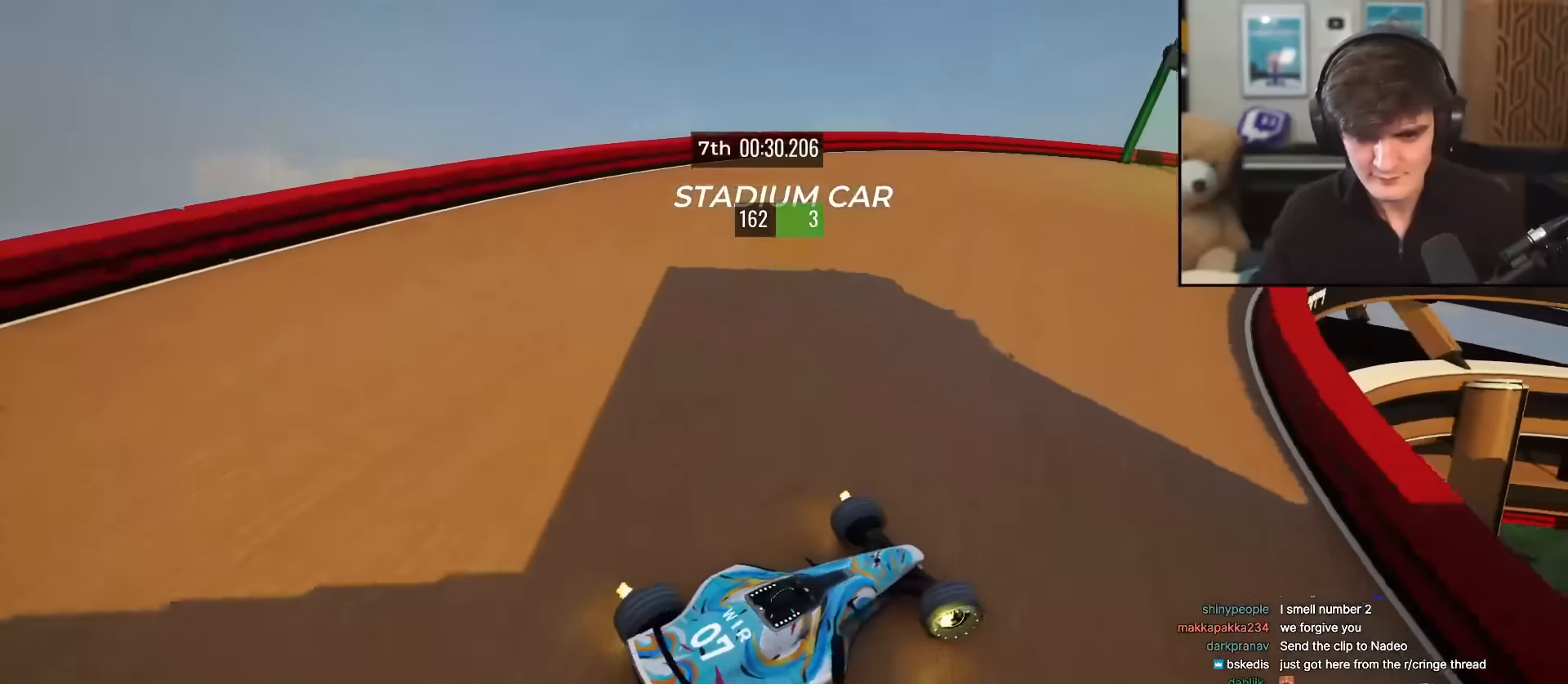
{"keys": ["up"], "events": [[34, "right", "up"], [234, "right", "down"], [317, "right", "up"]]}
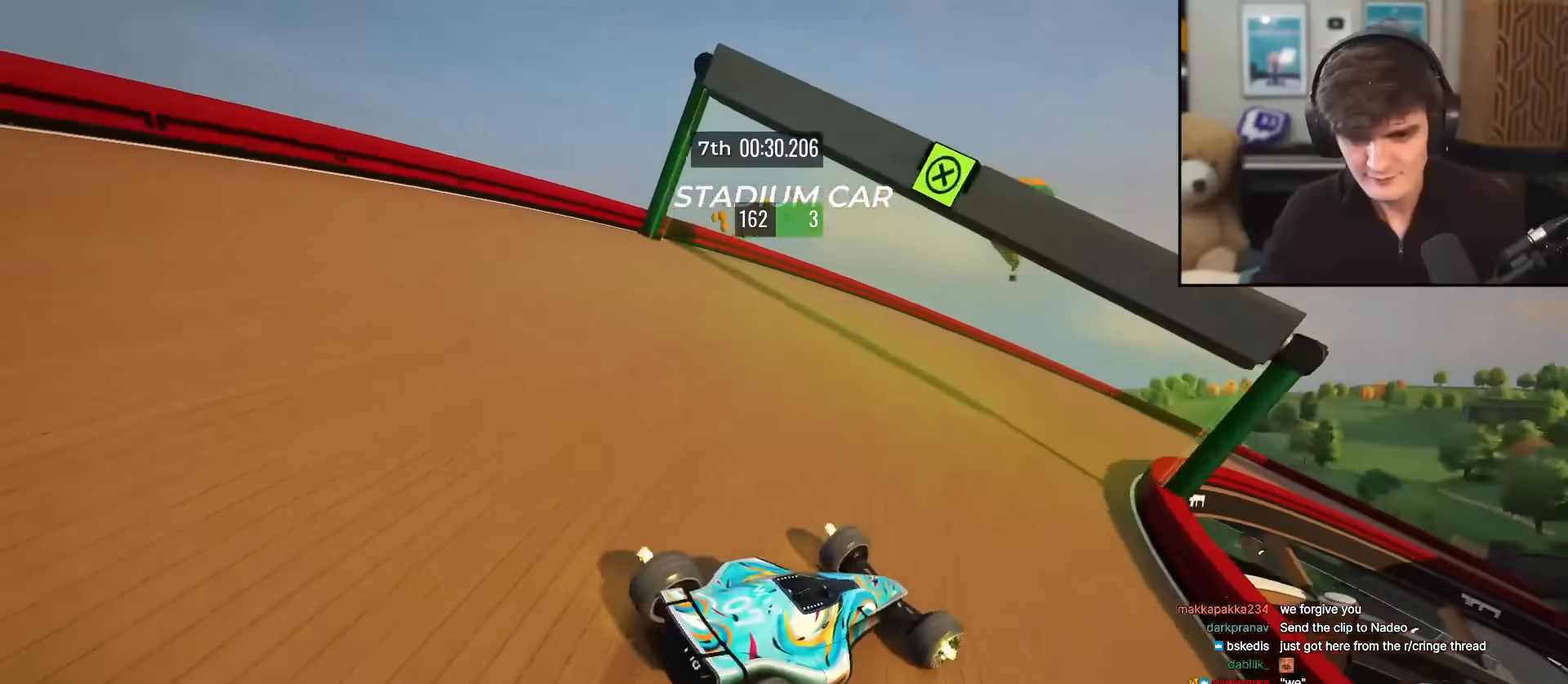
{"keys": ["right", "up"], "events": [[17, "right", "down"], [200, "right", "up"], [334, "right", "down"]]}
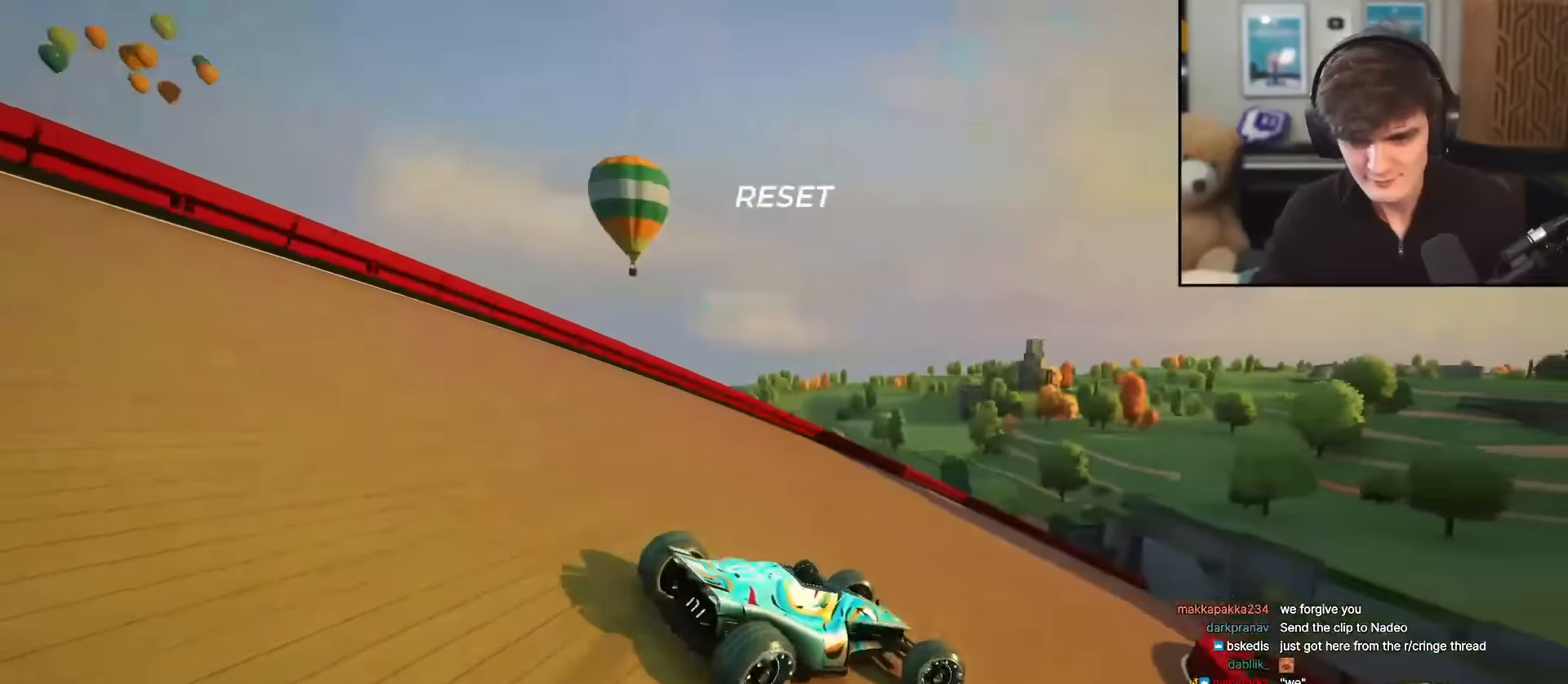
{"keys": ["up"], "events": [[167, "right", "up"], [301, "right", "down"], [351, "right", "up"]]}
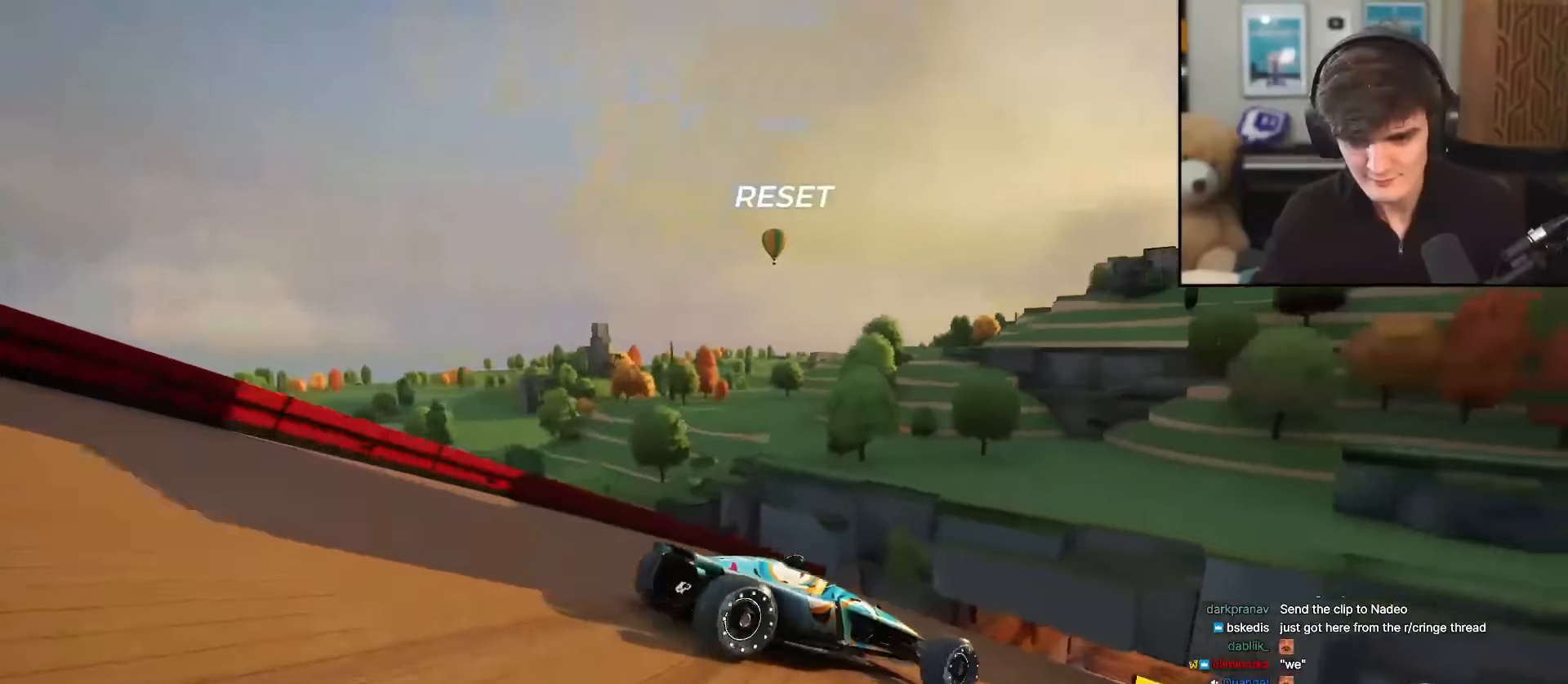
{"keys": ["right"], "events": [[33, "right", "down"], [183, "right", "up"], [233, "right", "down"], [417, "up", "up"]]}
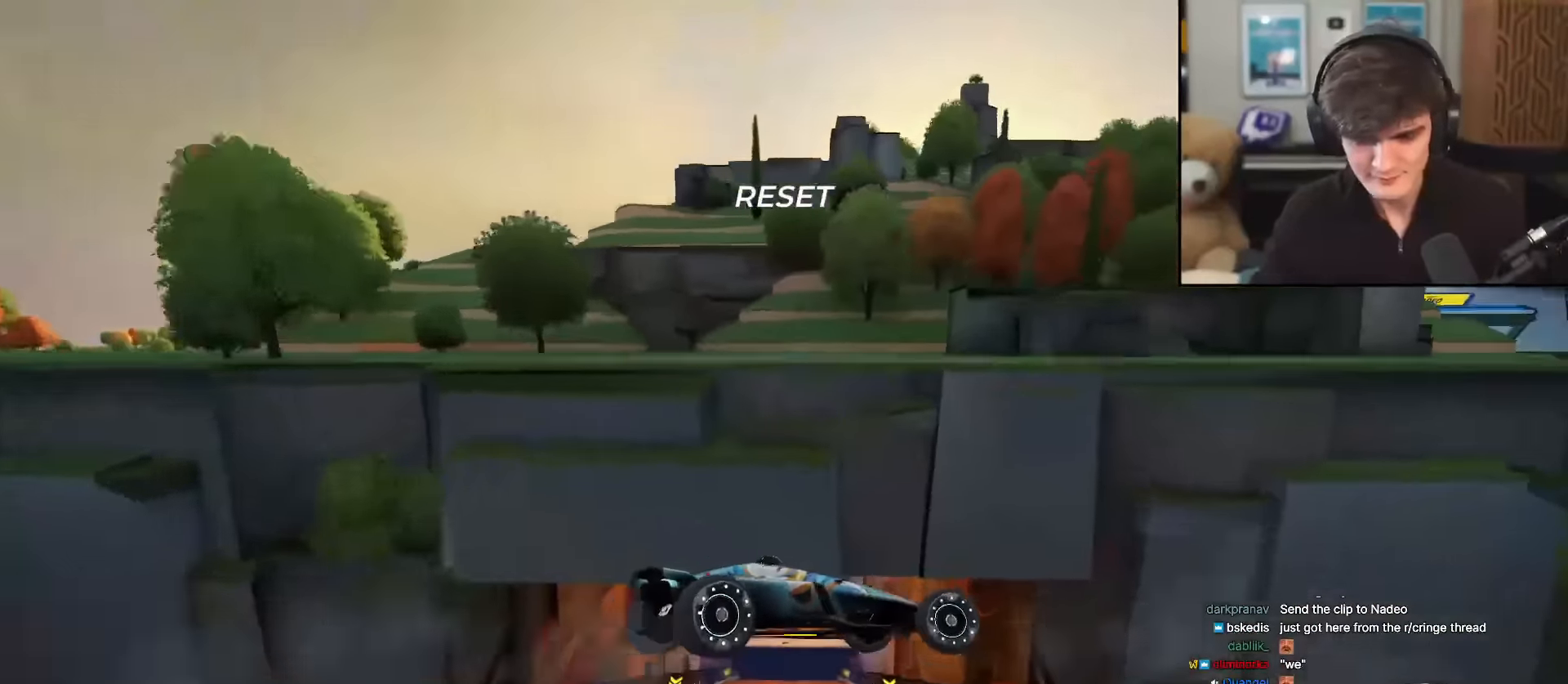
{"keys": ["right"], "events": []}
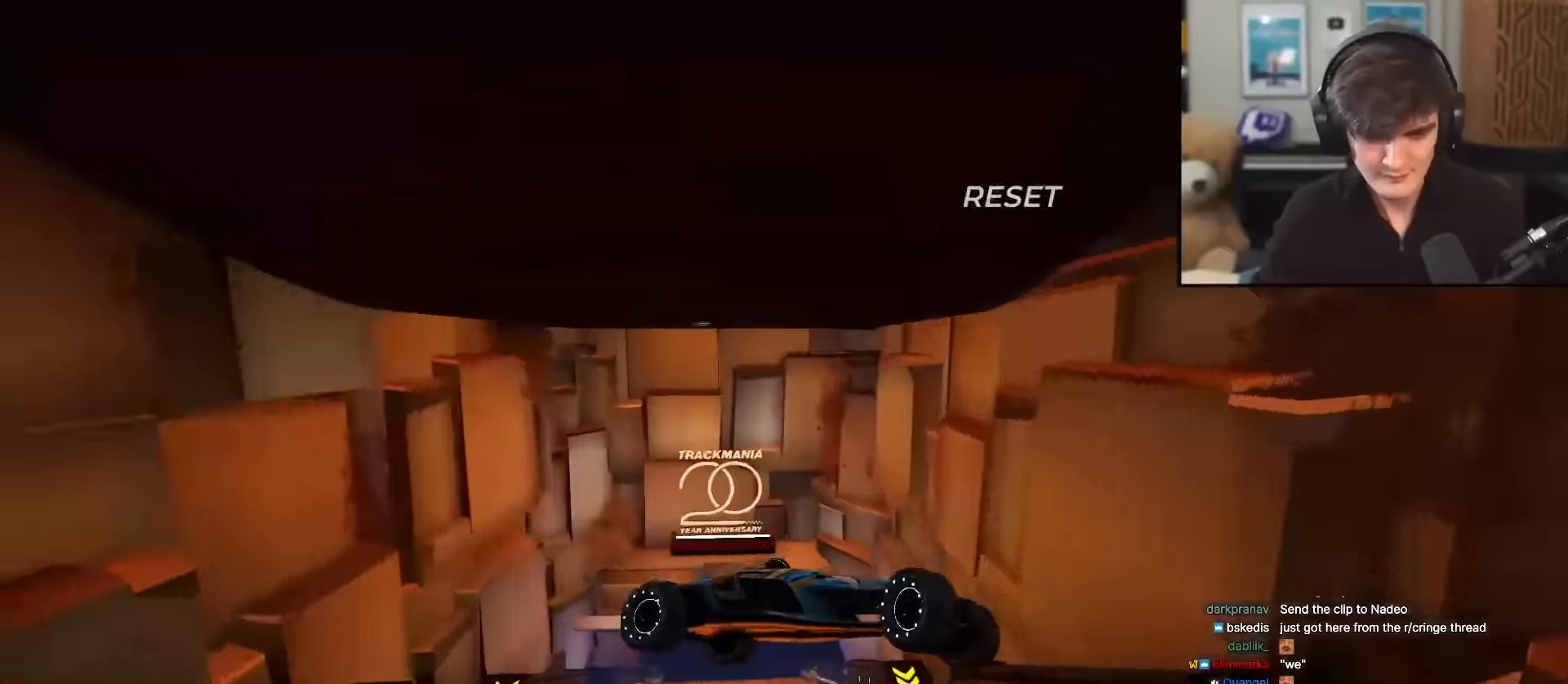
{"keys": [], "events": [[450, "right", "up"]]}
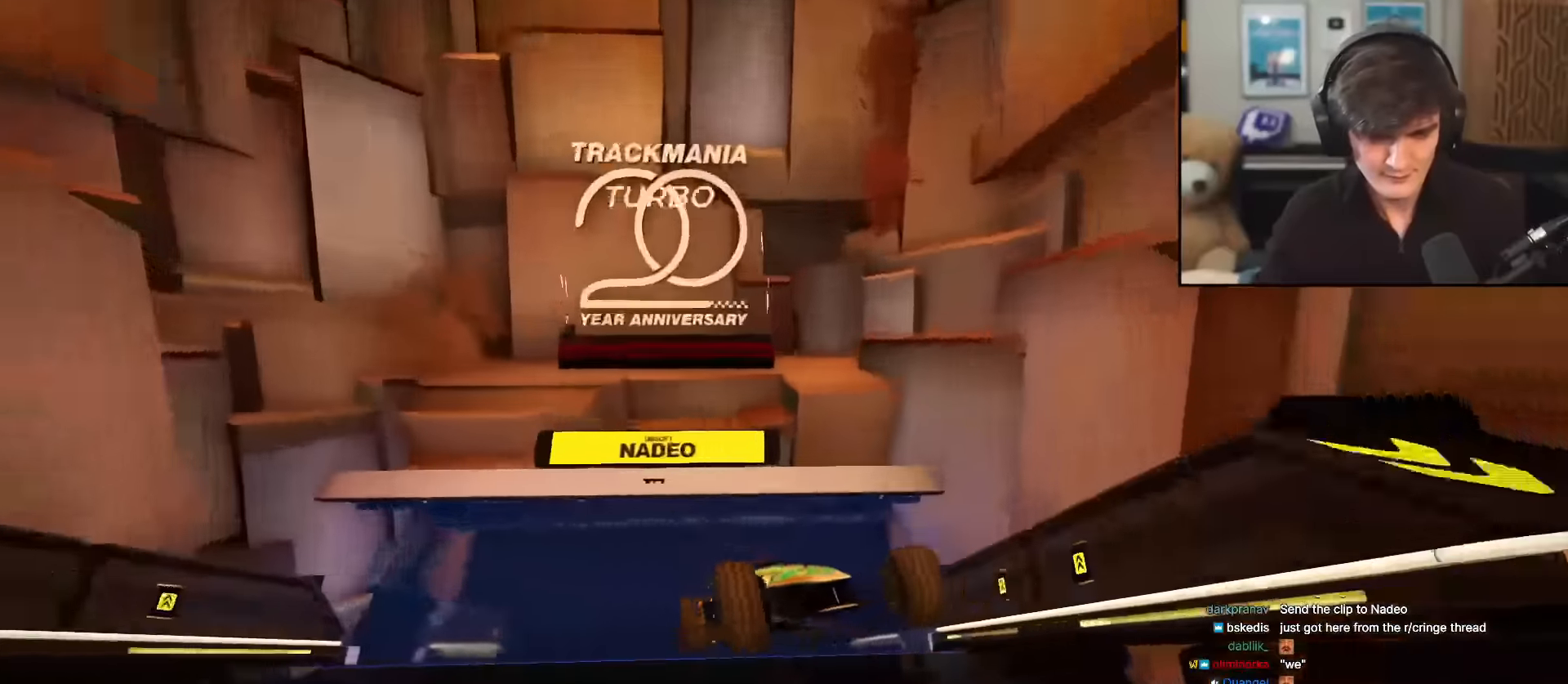
{"keys": ["up"], "events": [[84, "up", "down"], [234, "right", "down"], [367, "right", "up"]]}
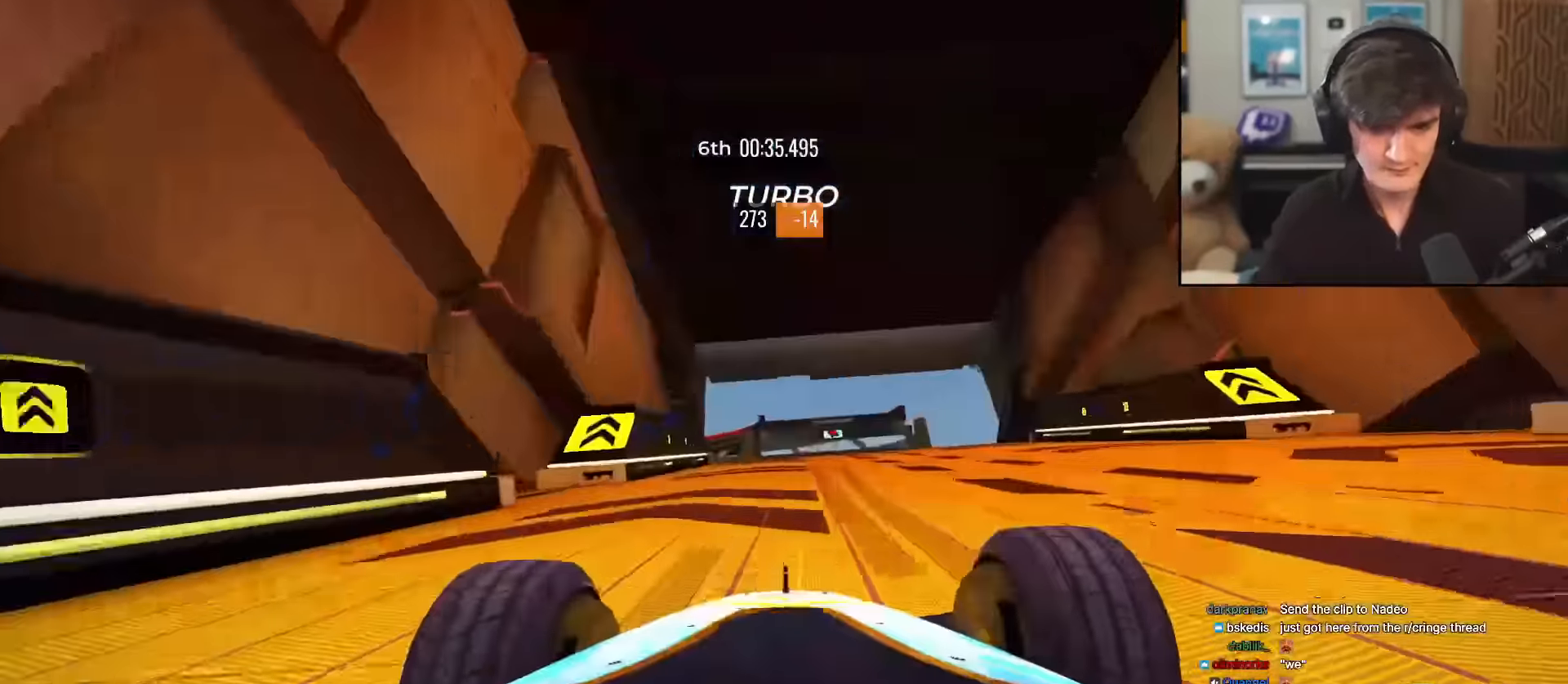
{"keys": ["left", "up"], "events": [[483, "left", "down"]]}
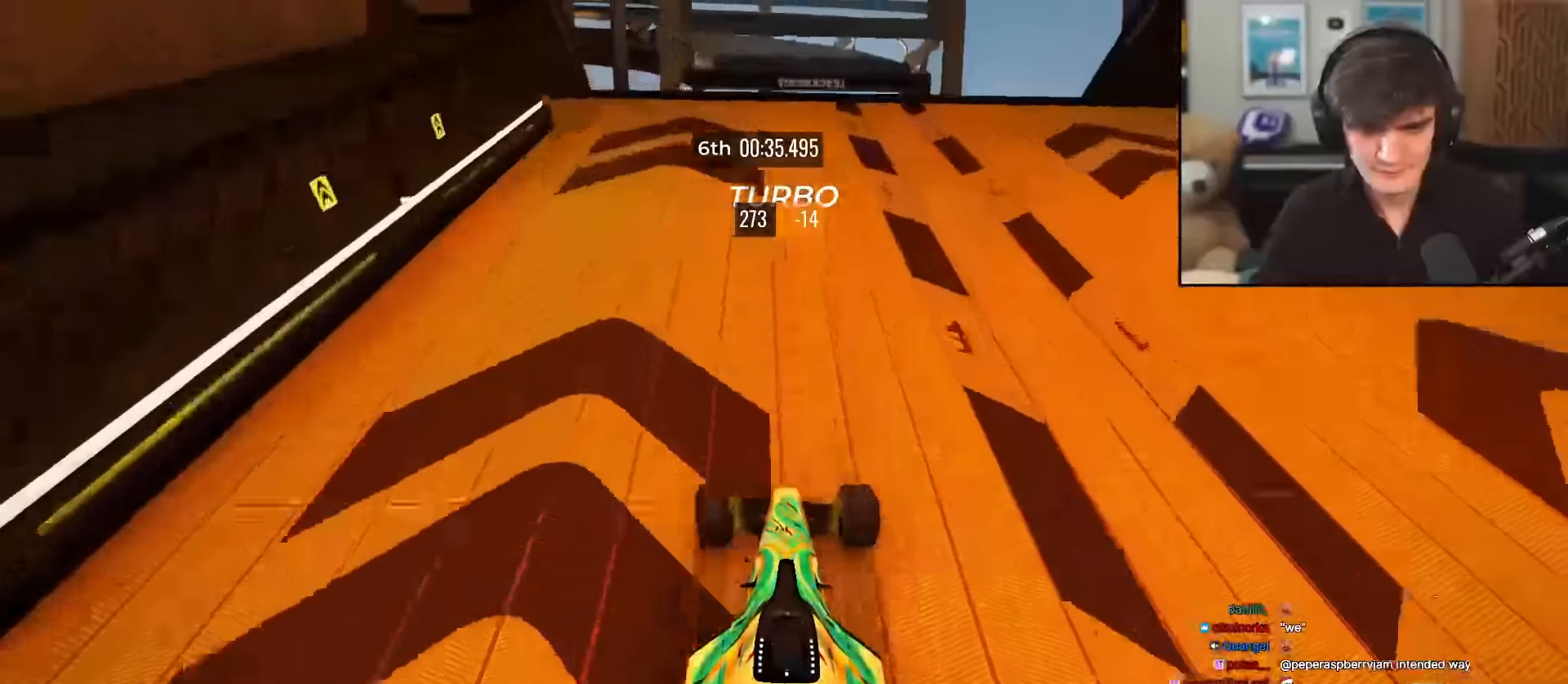
{"keys": ["up"], "events": [[17, "left", "up"]]}
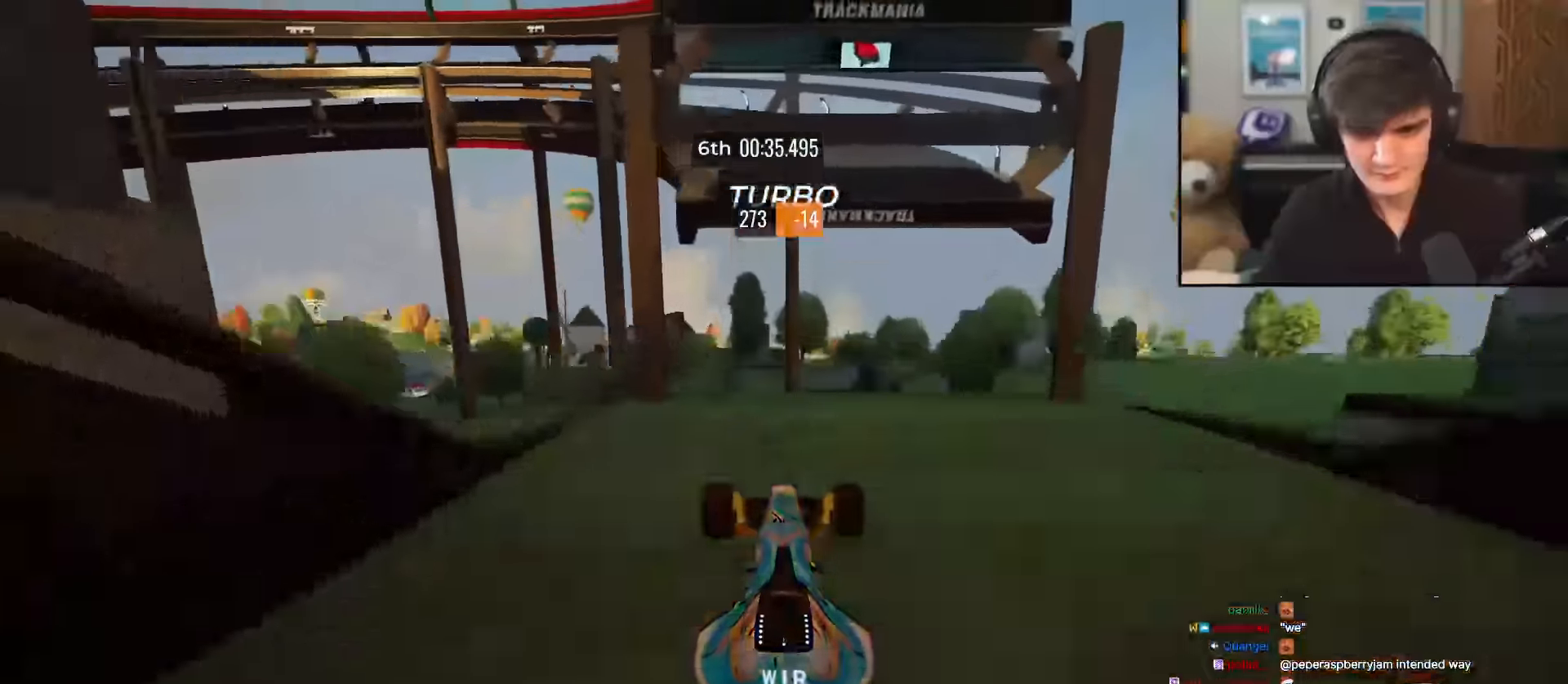
{"keys": ["left", "up"], "events": [[267, "left", "down"]]}
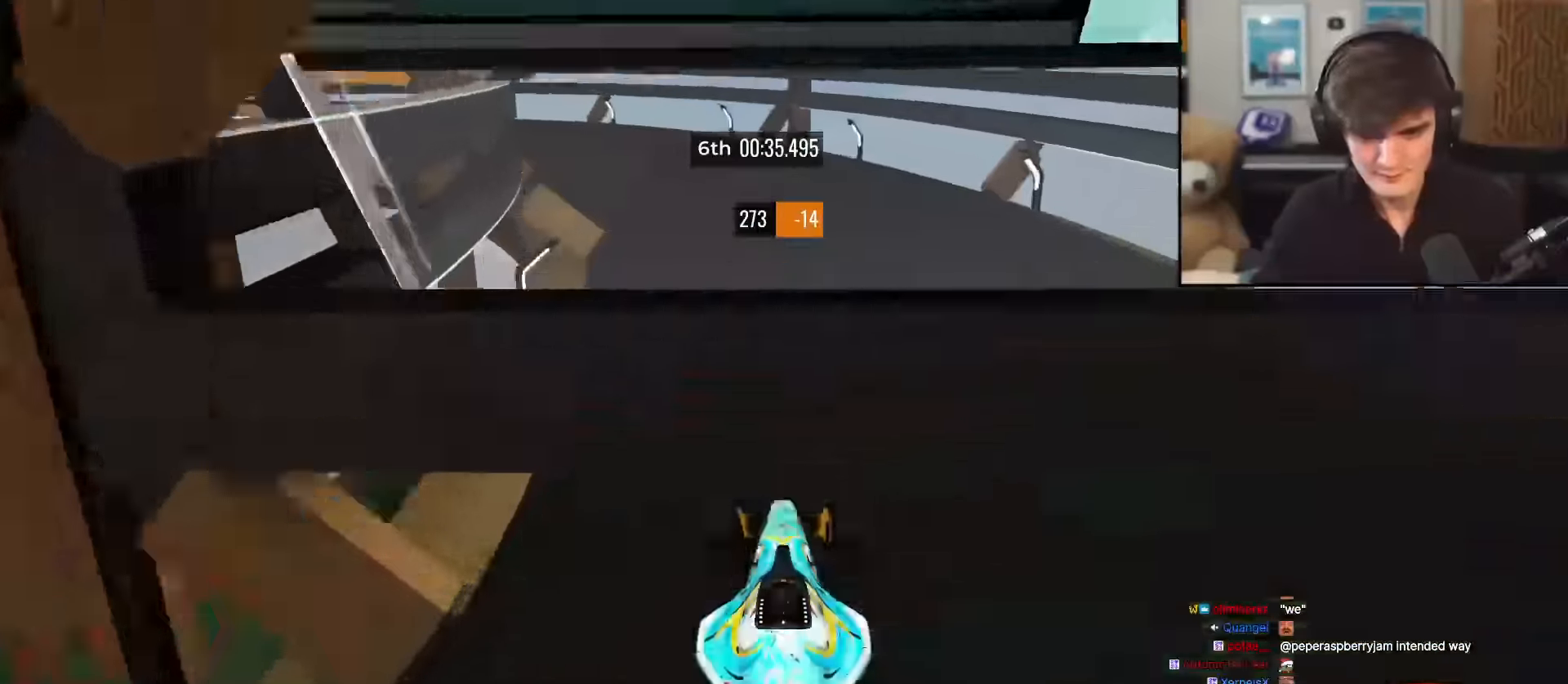
{"keys": ["up"], "events": [[150, "left", "up"], [234, "left", "down"], [434, "left", "up"]]}
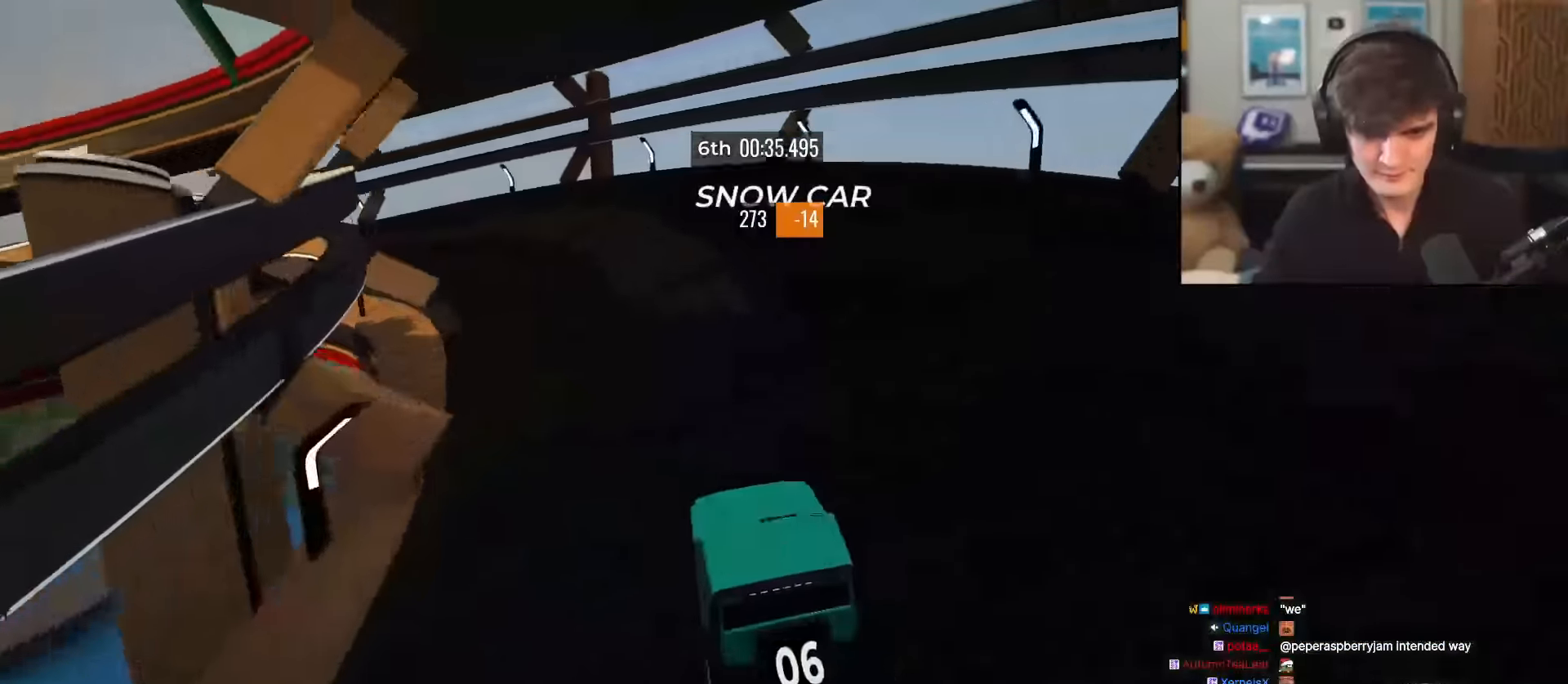
{"keys": ["up"], "events": [[66, "left", "down"], [116, "left", "up"], [300, "left", "down"], [433, "left", "up"]]}
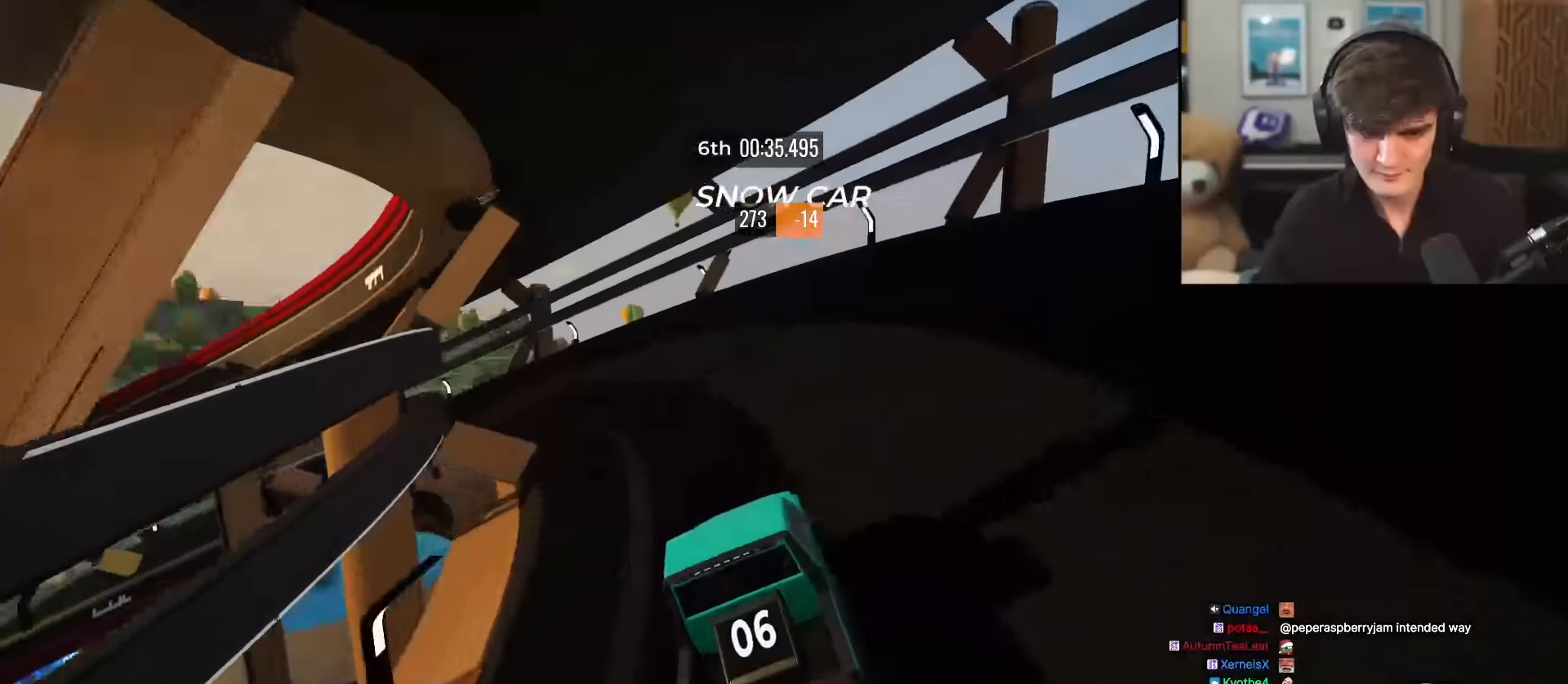
{"keys": ["left", "up"], "events": [[84, "left", "down"], [234, "left", "up"], [317, "left", "down"], [417, "left", "up"], [467, "left", "down"]]}
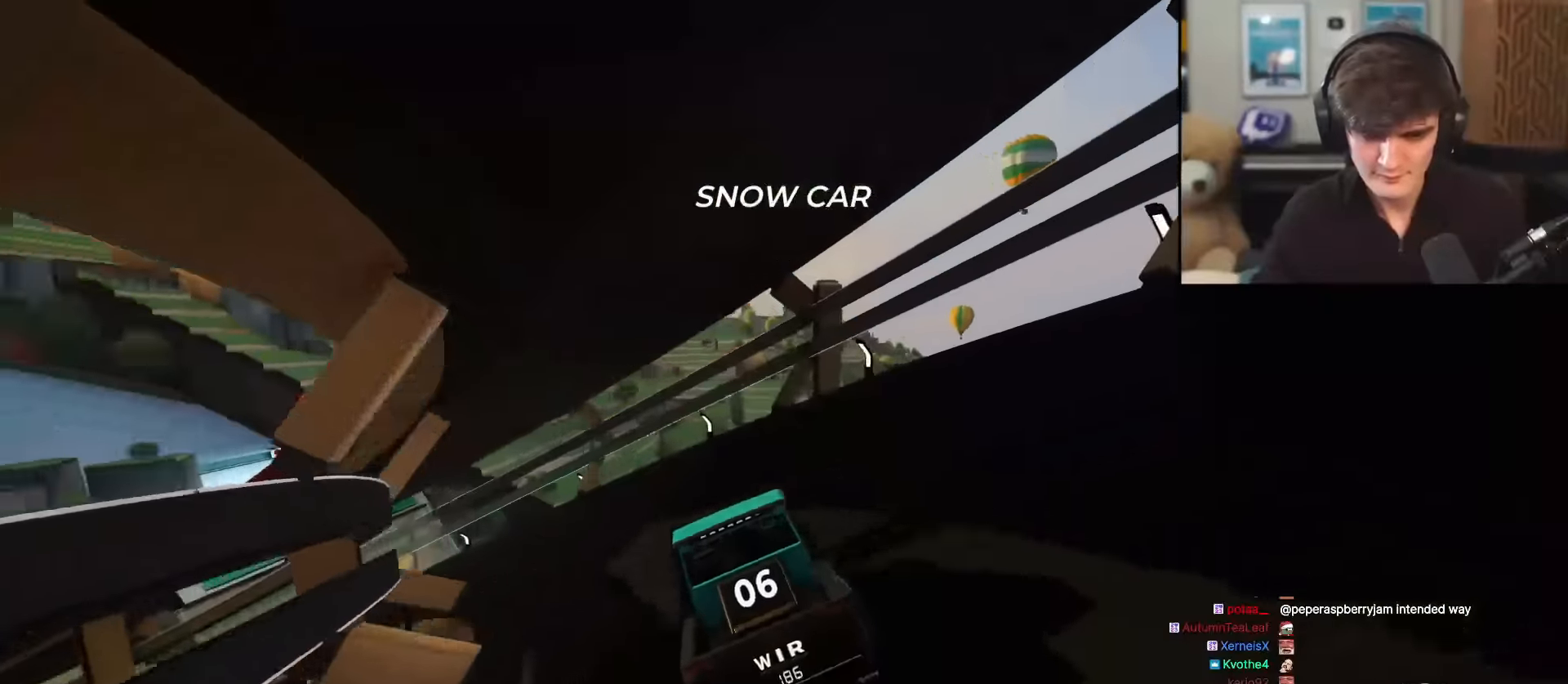
{"keys": ["up"], "events": [[100, "left", "up"], [200, "left", "down"], [283, "left", "up"], [333, "left", "down"], [433, "left", "up"]]}
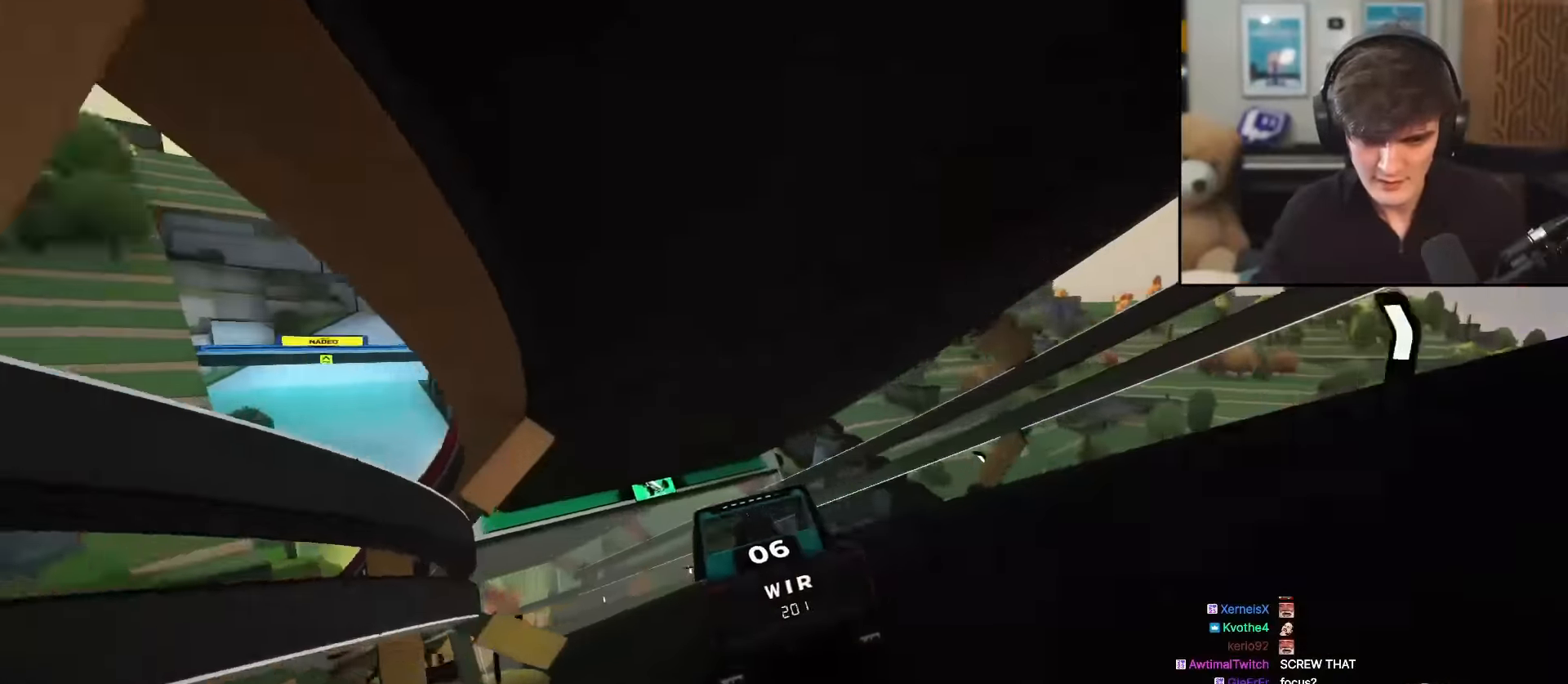
{"keys": ["up"], "events": [[67, "left", "down"], [167, "left", "up"], [250, "left", "down"], [351, "left", "up"]]}
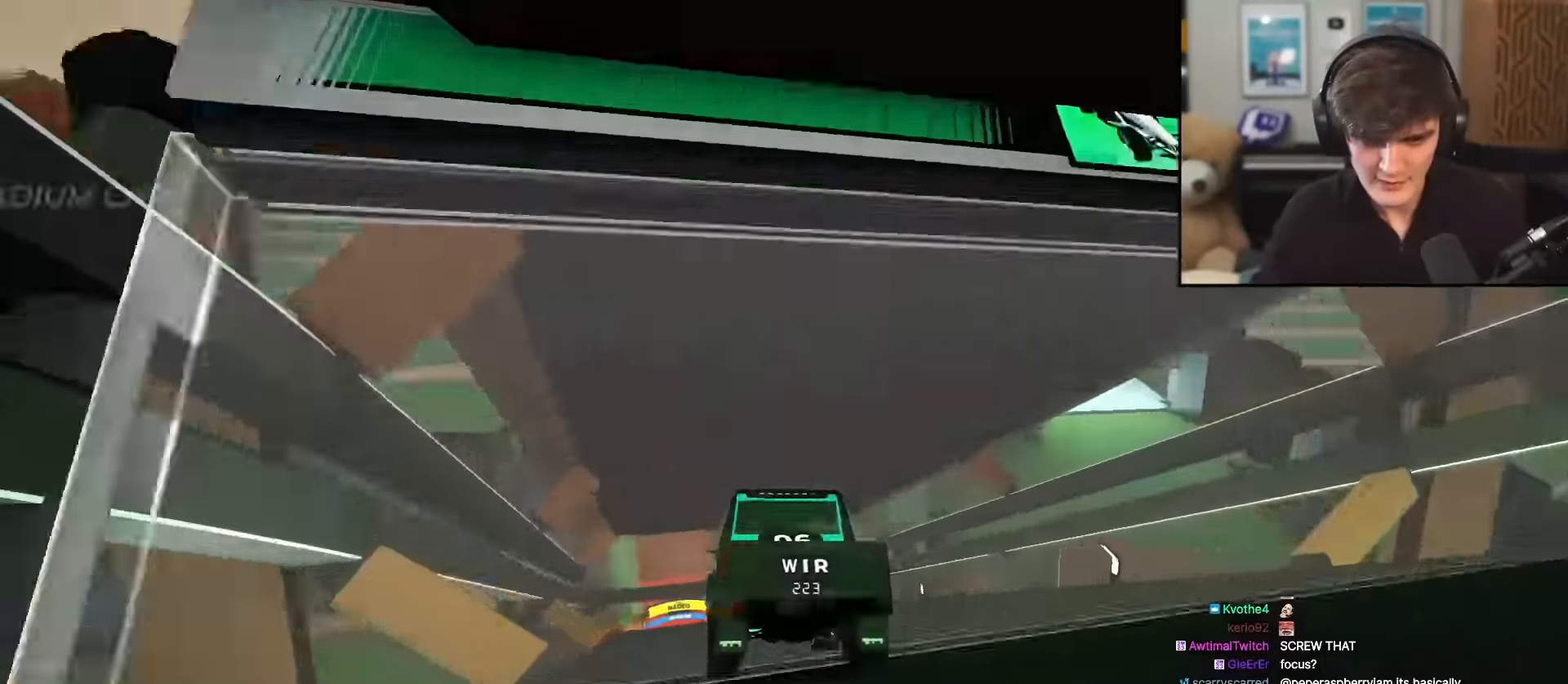
{"keys": ["up"], "events": [[317, "left", "down"], [367, "left", "up"]]}
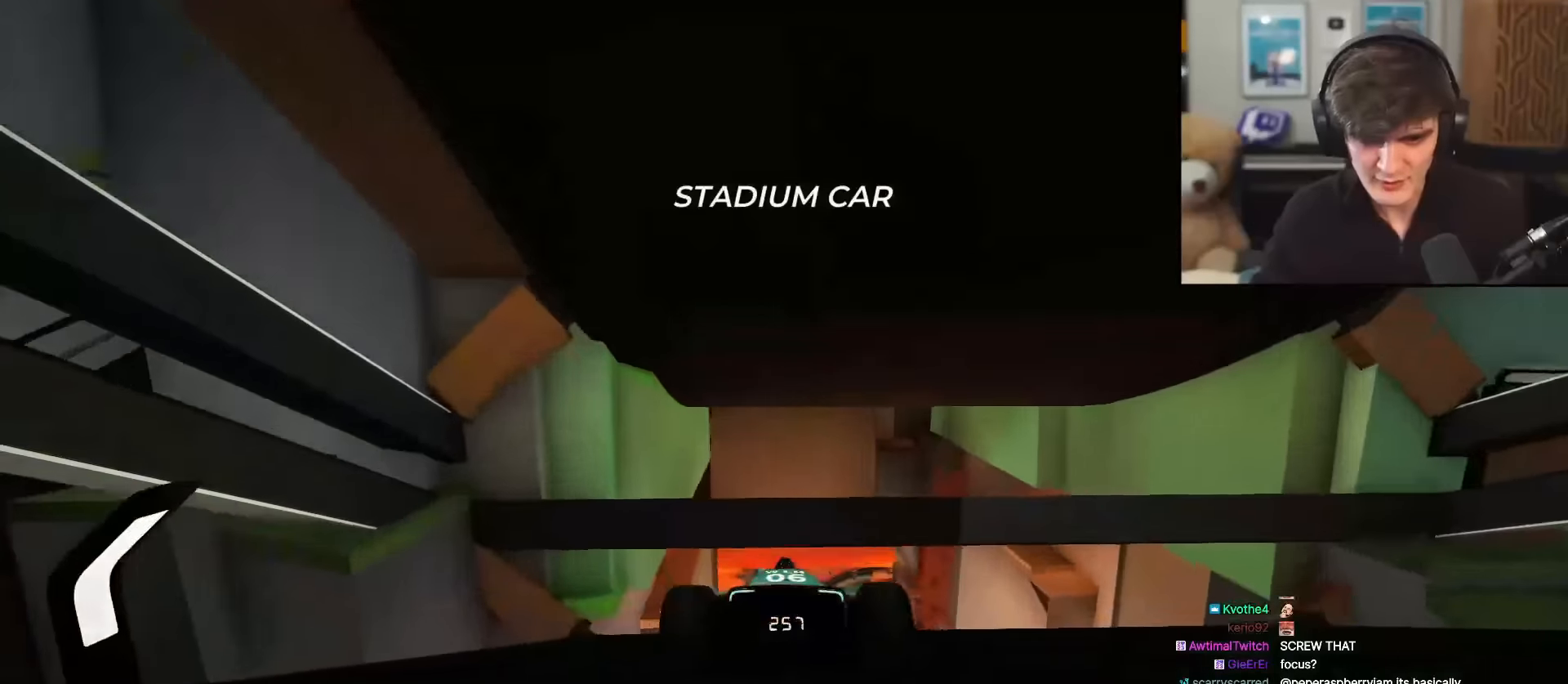
{"keys": ["up"], "events": [[384, "brake", "down"], [467, "brake", "up"]]}